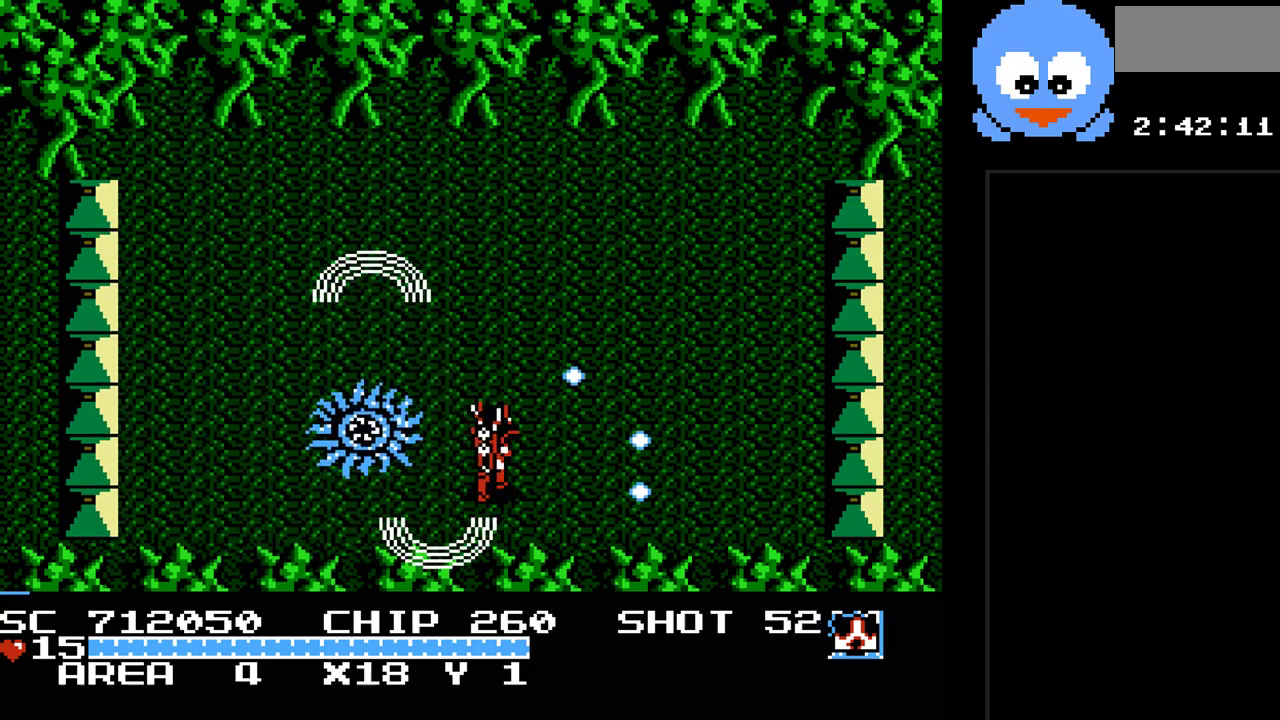
Gameplay with a controller (Nintendo layout); each line is a JSON object with the inputs held at the frame after it. "events" lists button and stick changes between this image and that frame as [ms after this image, input, new state], when the widget could be followed in between. Not read: L3 R3.
{"buttons": ["B", "Y", "DPAD_UP"], "events": [[500, "DPAD_RIGHT", "up"]]}
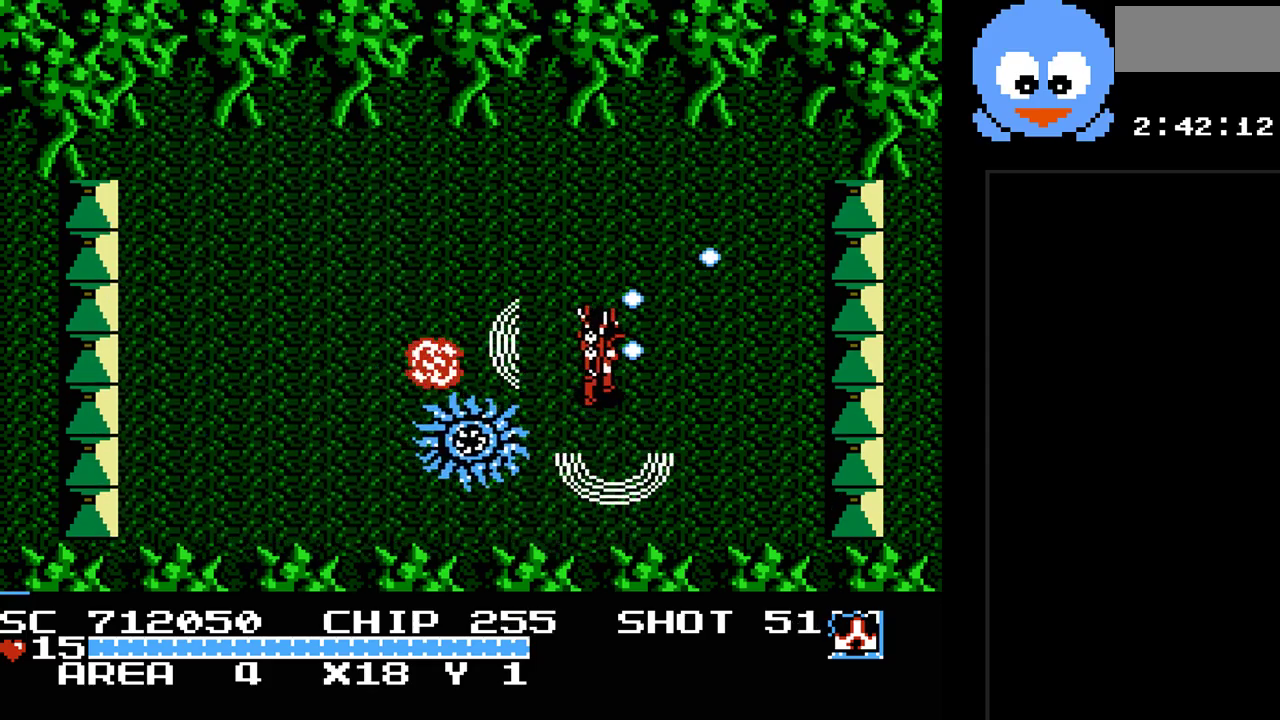
{"buttons": ["B", "Y", "DPAD_UP", "DPAD_LEFT"], "events": [[483, "DPAD_LEFT", "down"]]}
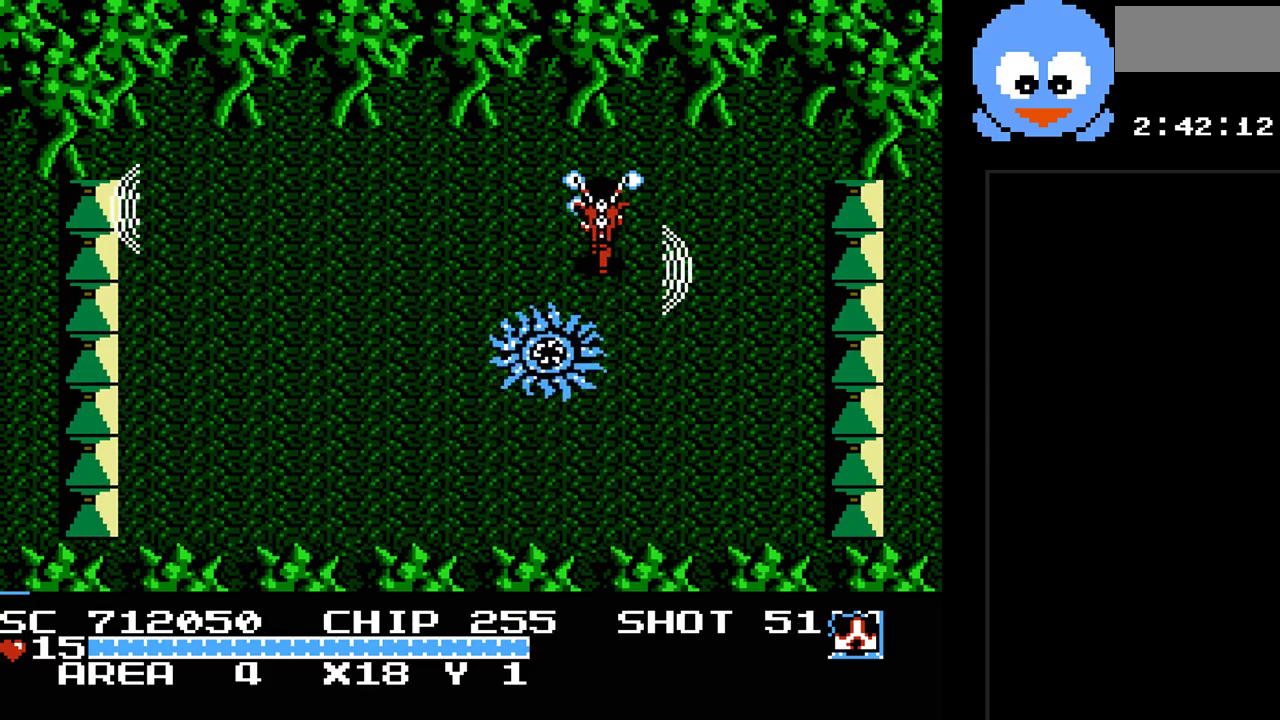
{"buttons": ["B", "Y", "DPAD_LEFT"], "events": [[150, "DPAD_UP", "up"]]}
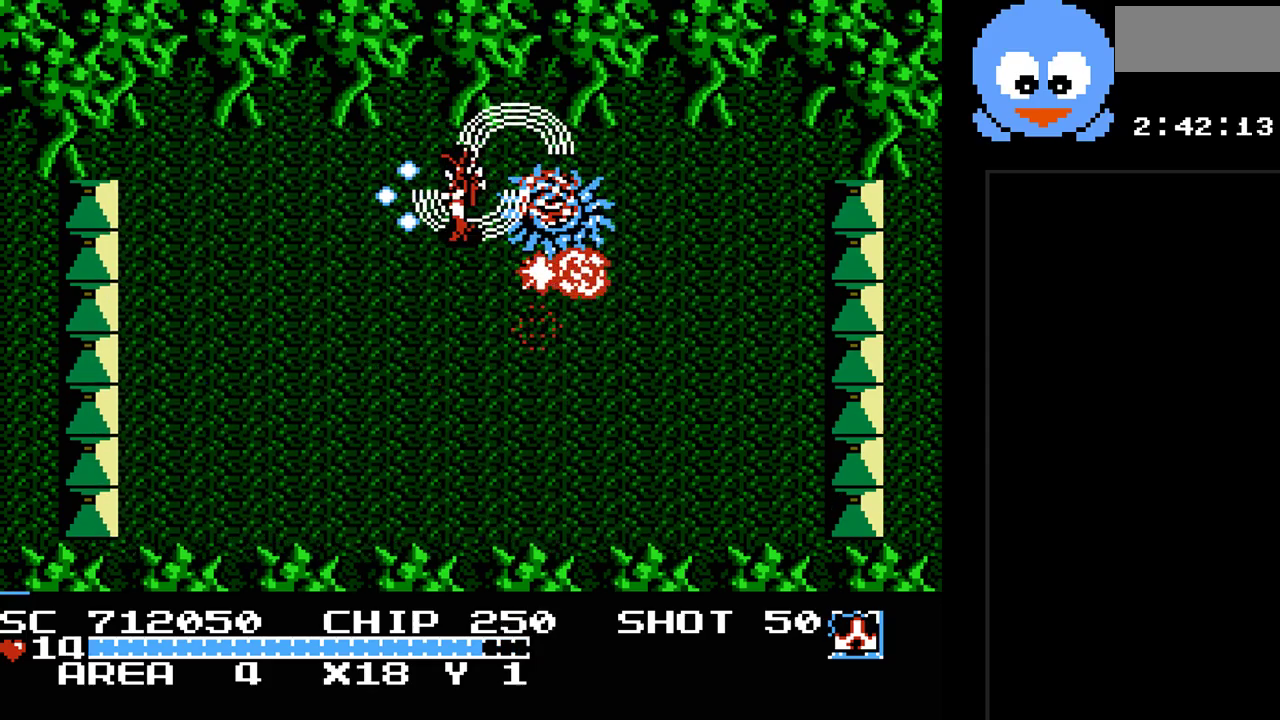
{"buttons": ["B", "Y", "DPAD_LEFT"], "events": [[250, "DPAD_DOWN", "down"], [350, "DPAD_LEFT", "up"], [383, "DPAD_LEFT", "down"], [417, "DPAD_DOWN", "up"]]}
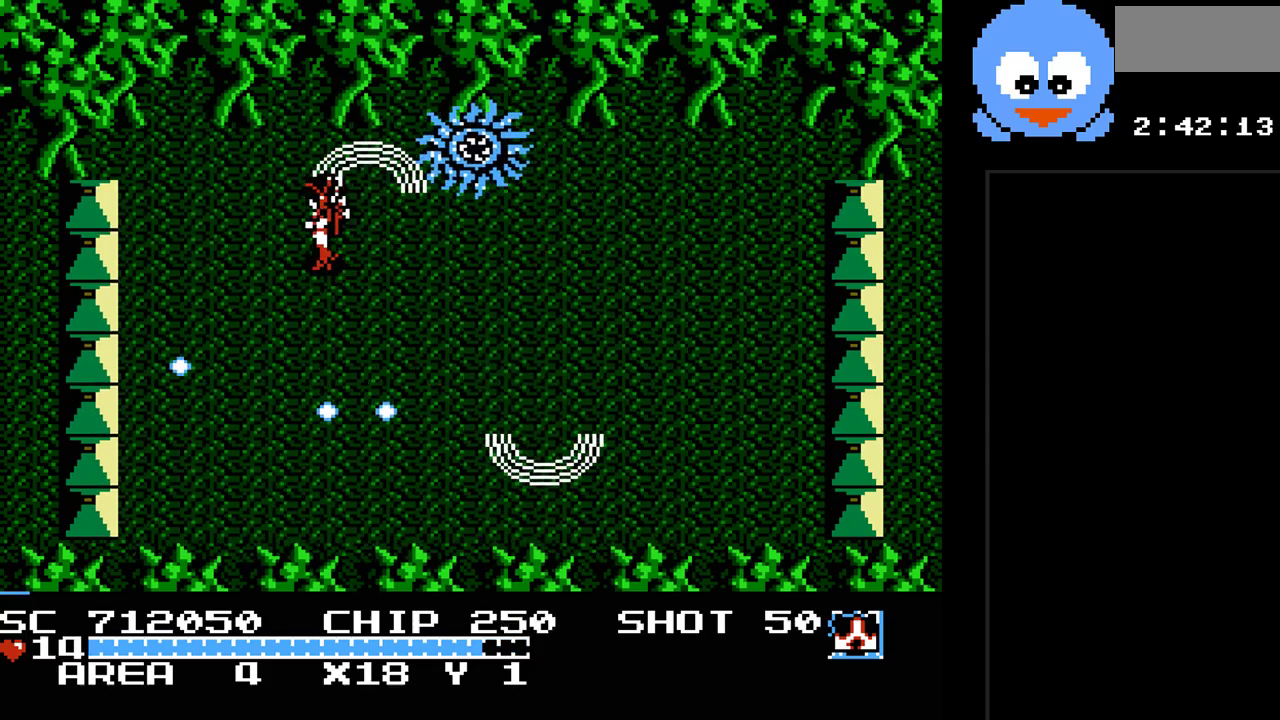
{"buttons": ["B", "Y", "DPAD_DOWN"], "events": [[33, "DPAD_DOWN", "down"], [67, "DPAD_LEFT", "up"], [400, "DPAD_RIGHT", "down"], [433, "DPAD_RIGHT", "up"]]}
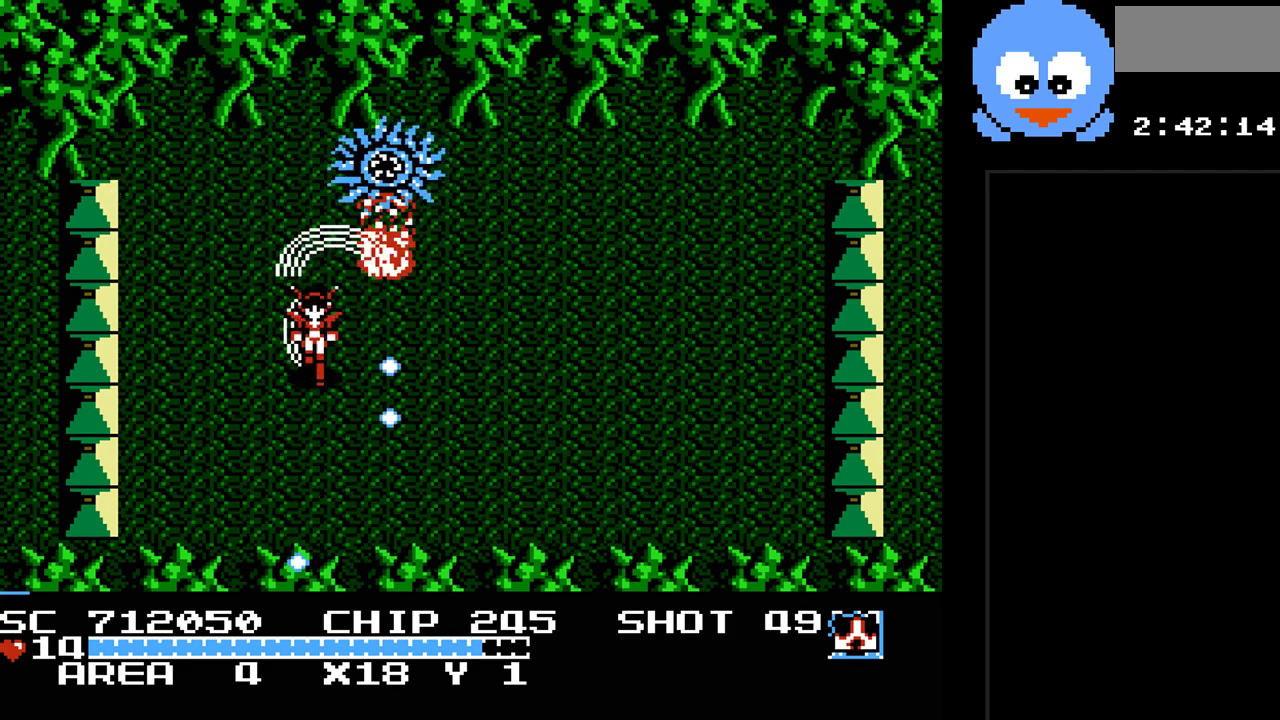
{"buttons": ["B", "Y", "DPAD_DOWN", "DPAD_RIGHT"], "events": [[83, "DPAD_RIGHT", "down"], [250, "DPAD_DOWN", "up"], [367, "DPAD_DOWN", "down"], [433, "DPAD_RIGHT", "up"], [500, "DPAD_RIGHT", "down"]]}
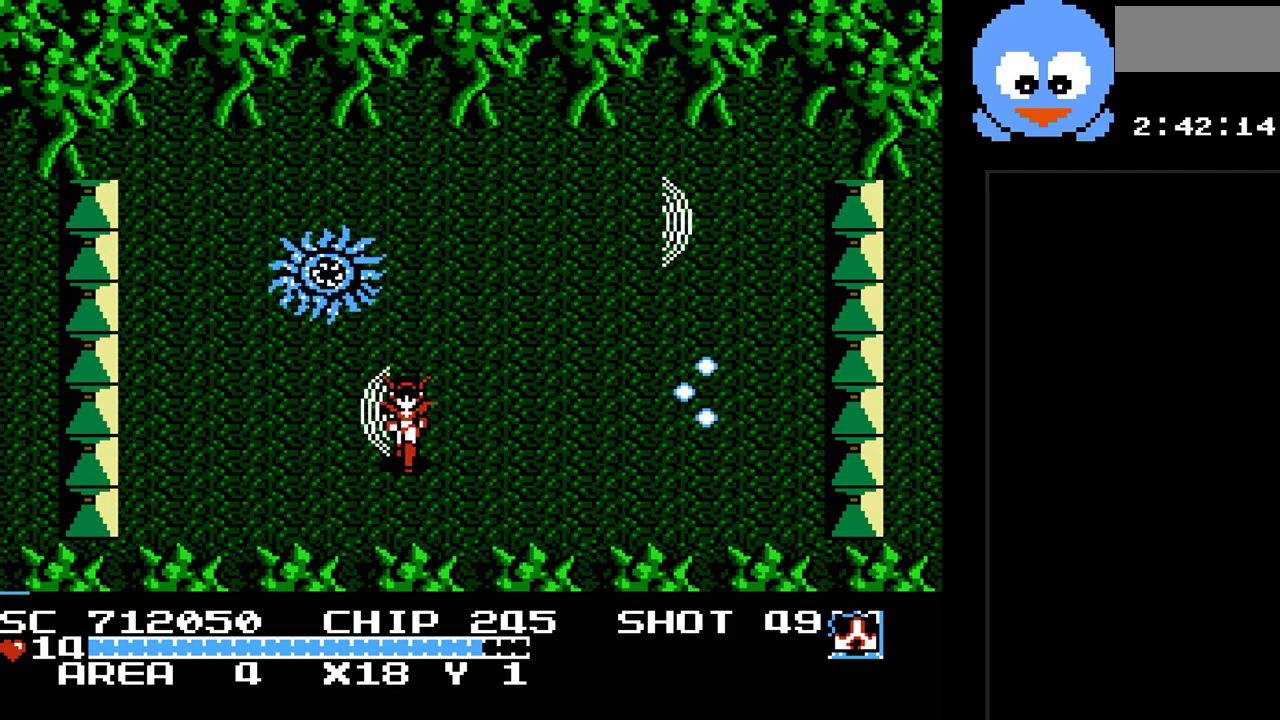
{"buttons": ["B", "Y"], "events": [[67, "DPAD_DOWN", "up"], [67, "DPAD_RIGHT", "up"], [167, "DPAD_RIGHT", "down"], [417, "DPAD_RIGHT", "up"]]}
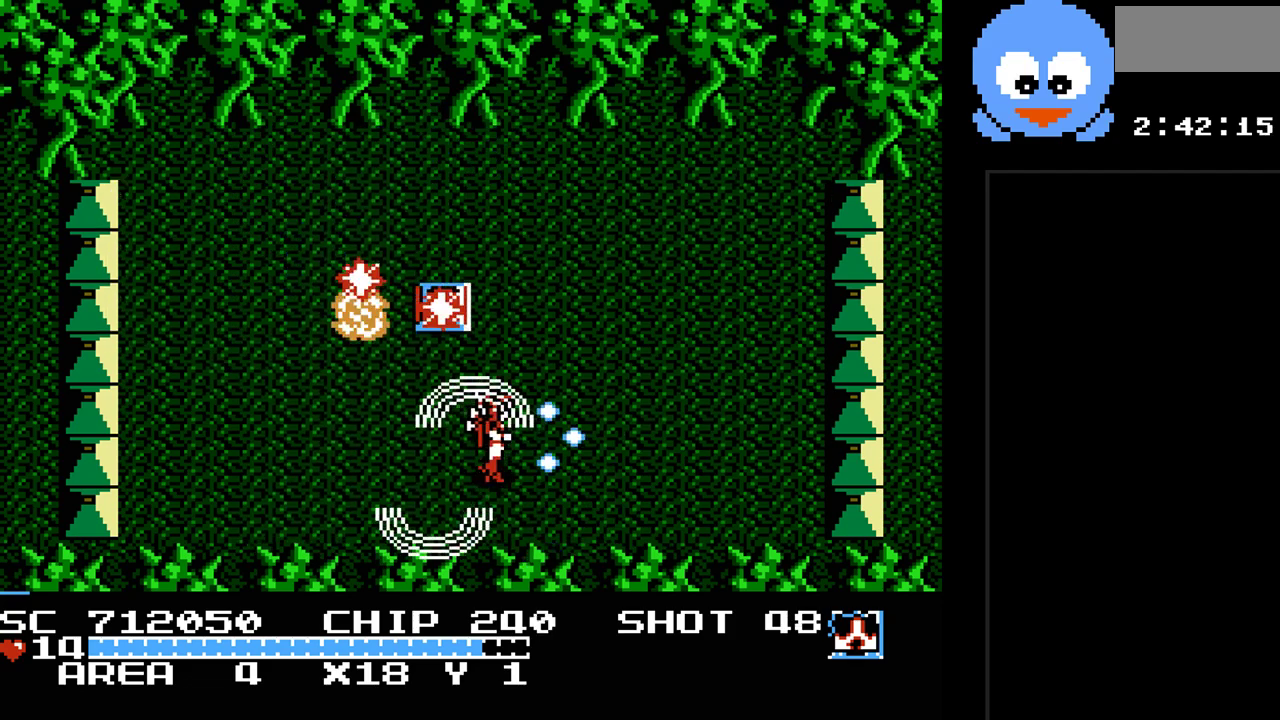
{"buttons": ["DPAD_UP", "DPAD_RIGHT"], "events": [[117, "DPAD_RIGHT", "down"], [267, "DPAD_RIGHT", "up"], [400, "DPAD_RIGHT", "down"], [433, "DPAD_UP", "down"], [467, "B", "up"], [467, "Y", "up"]]}
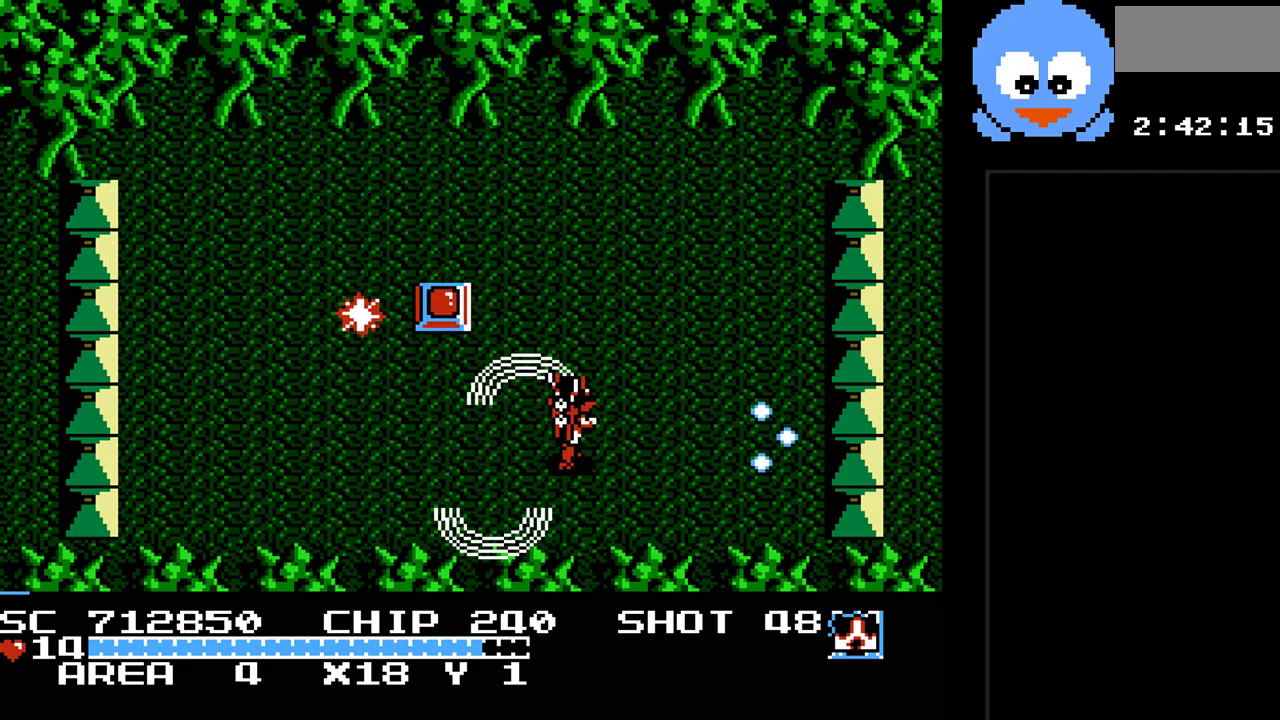
{"buttons": ["Y", "DPAD_LEFT"], "events": [[117, "DPAD_RIGHT", "up"], [217, "DPAD_RIGHT", "down"], [433, "DPAD_LEFT", "down"], [433, "DPAD_RIGHT", "up"], [500, "DPAD_UP", "up"], [500, "Y", "down"]]}
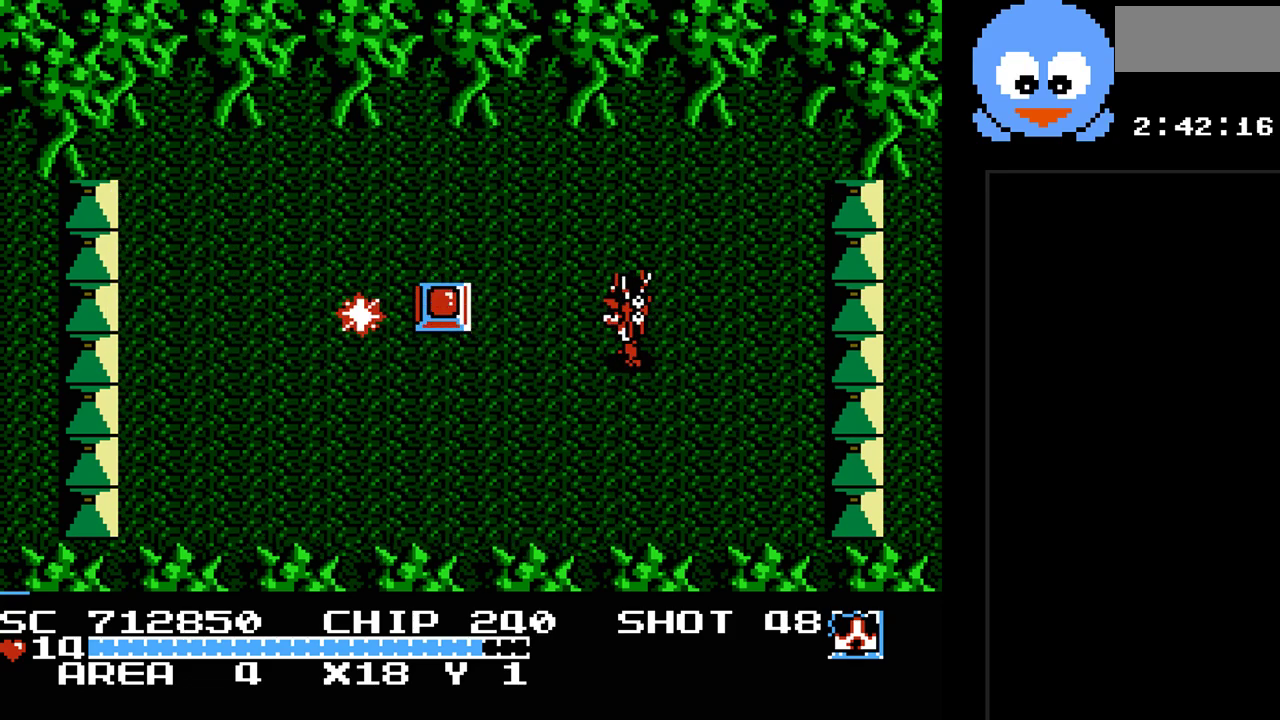
{"buttons": [], "events": [[67, "DPAD_LEFT", "up"], [317, "Y", "up"]]}
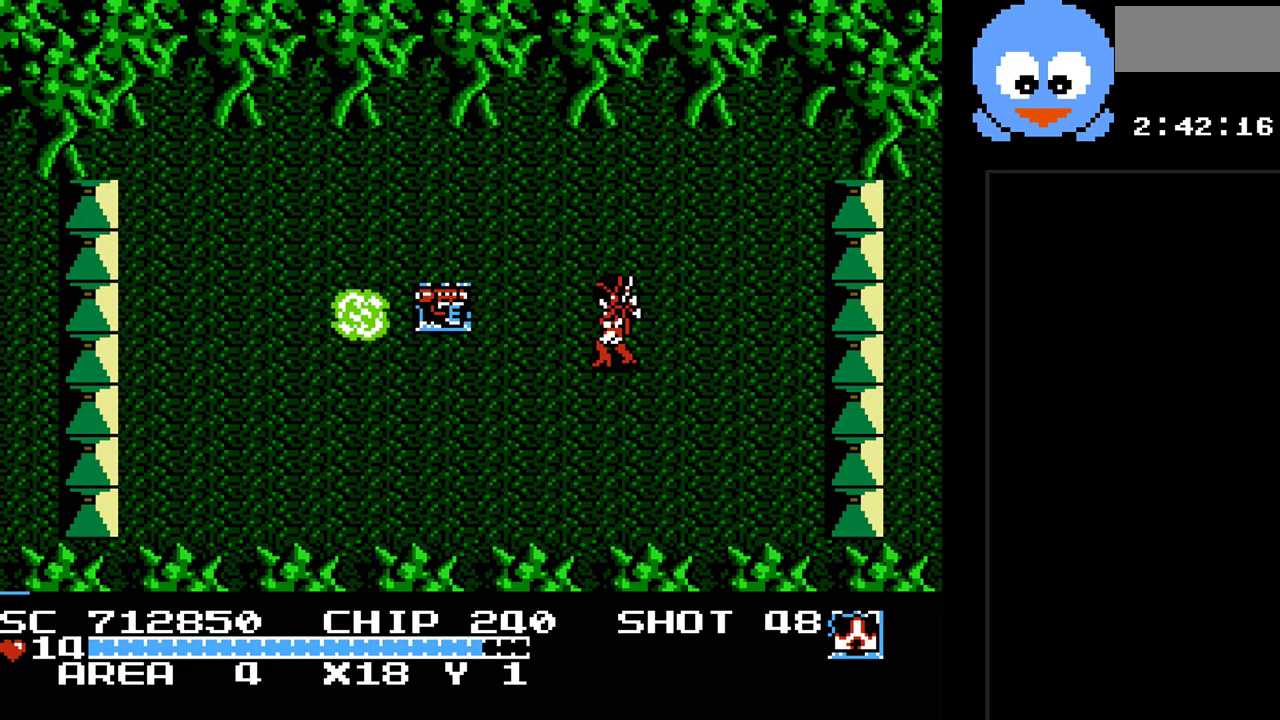
{"buttons": [], "events": []}
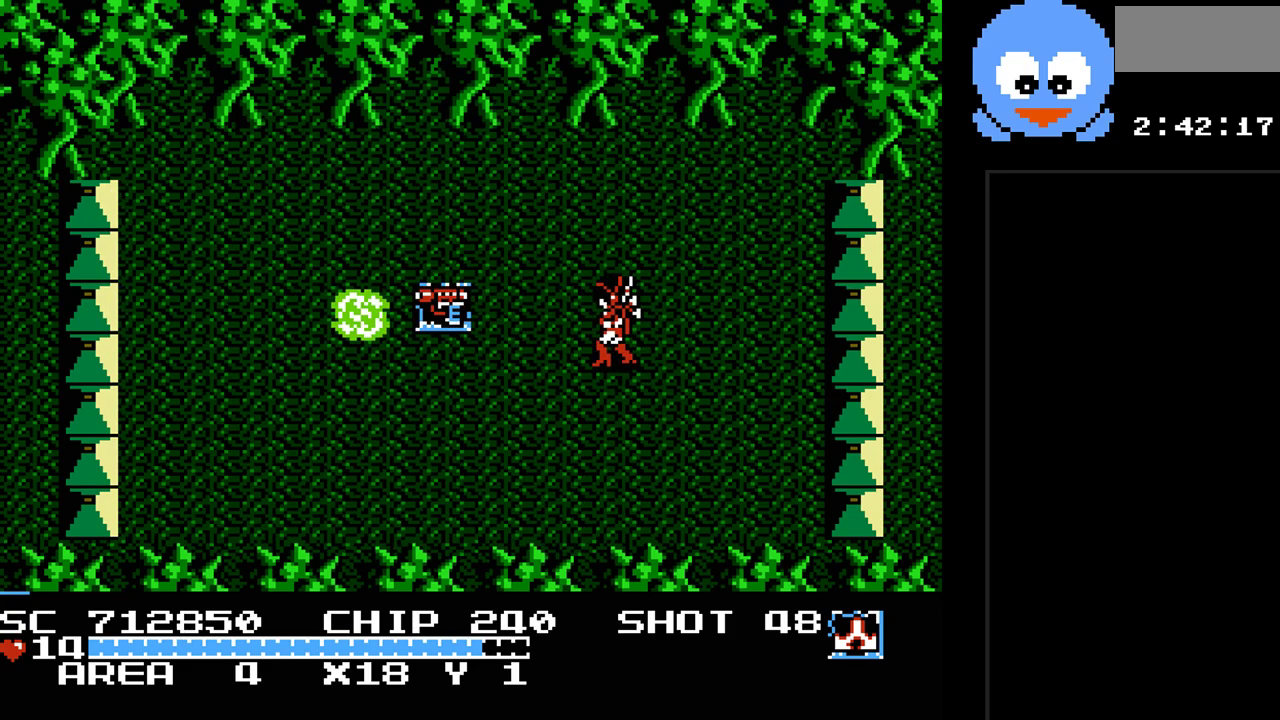
{"buttons": ["DPAD_UP", "DPAD_LEFT"], "events": [[250, "DPAD_LEFT", "down"], [250, "DPAD_UP", "down"]]}
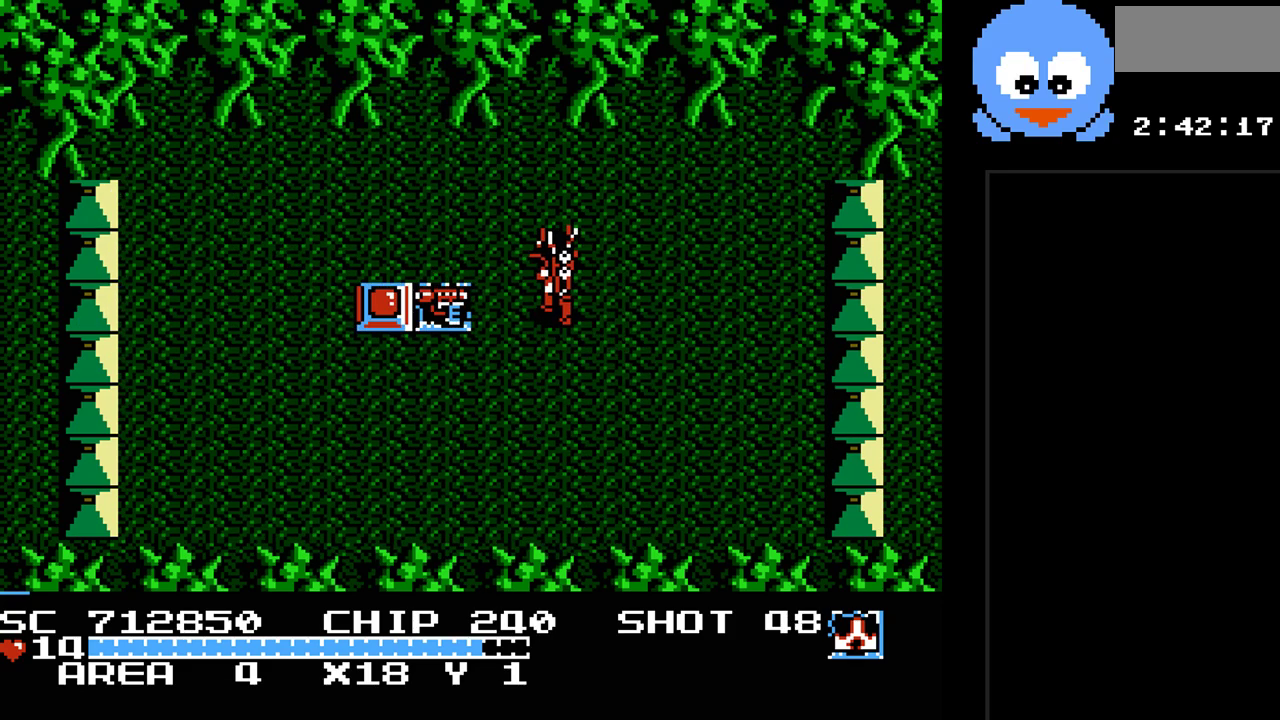
{"buttons": ["DPAD_DOWN", "DPAD_RIGHT"], "events": [[33, "DPAD_UP", "up"], [400, "DPAD_DOWN", "down"], [400, "DPAD_LEFT", "up"], [483, "DPAD_RIGHT", "down"]]}
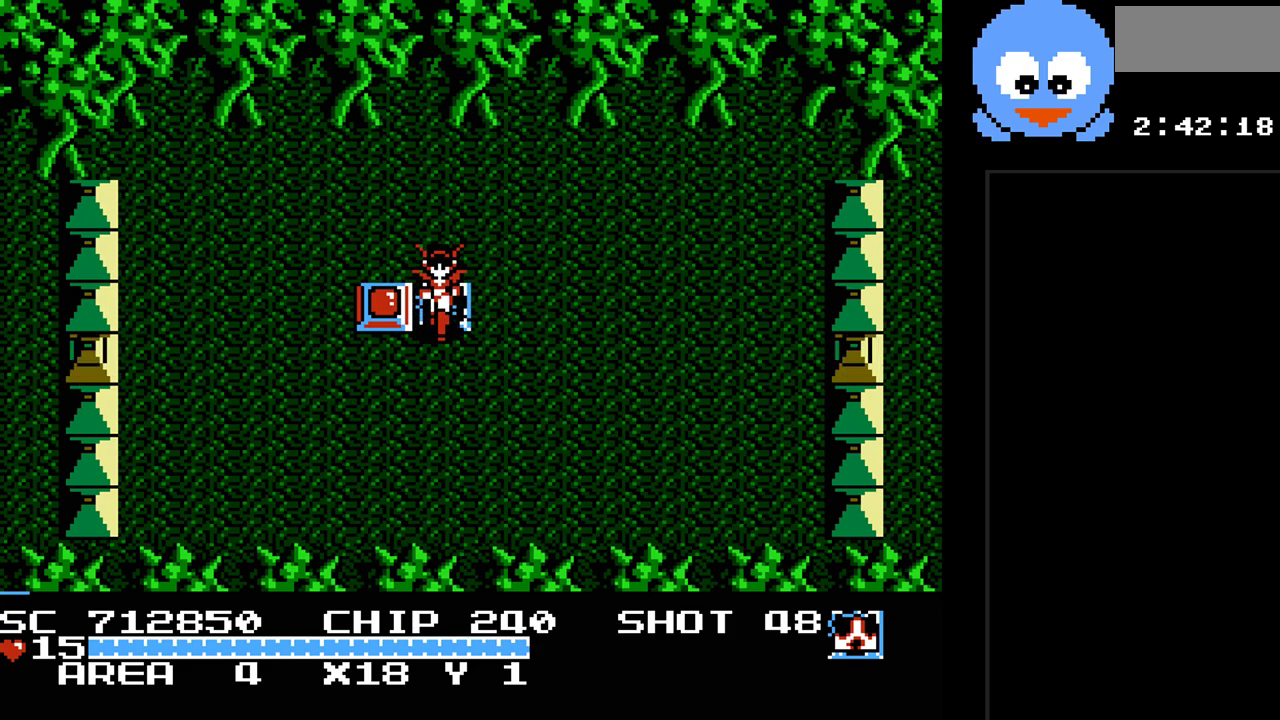
{"buttons": ["Y"], "events": [[50, "DPAD_DOWN", "up"], [367, "DPAD_LEFT", "down"], [367, "DPAD_RIGHT", "up"], [467, "DPAD_LEFT", "up"], [467, "Y", "down"]]}
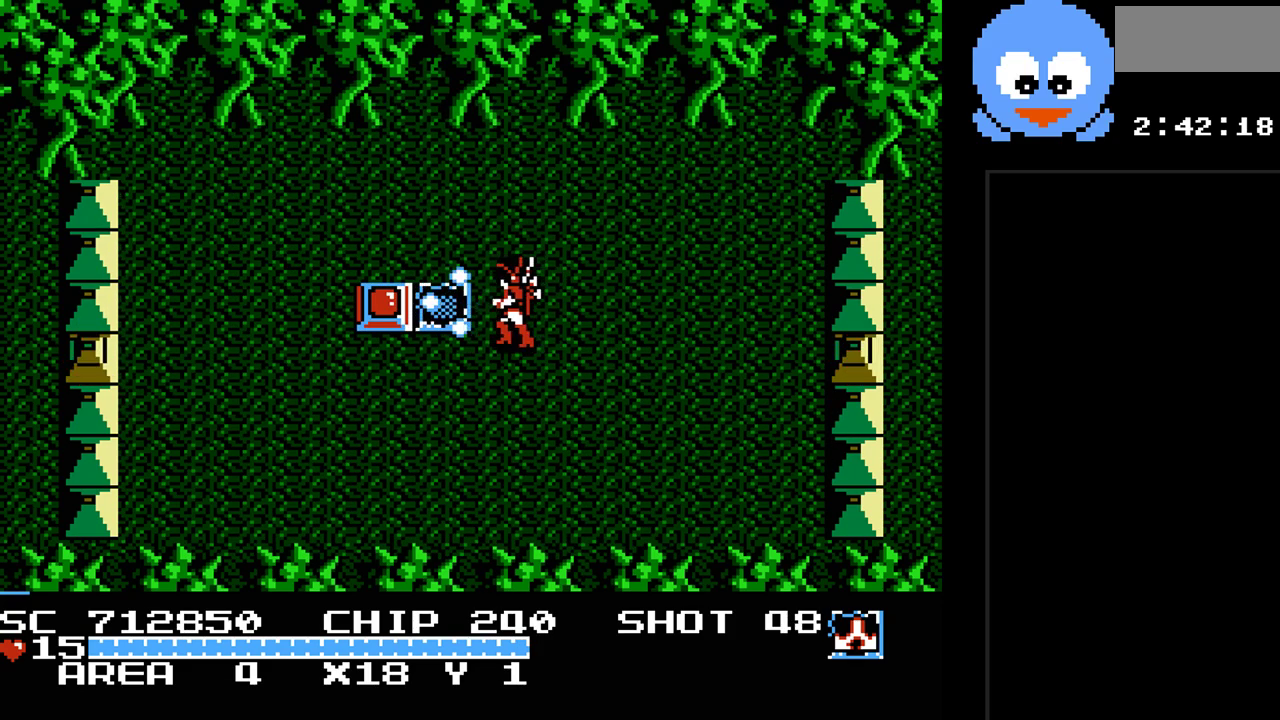
{"buttons": ["DPAD_UP", "DPAD_LEFT"], "events": [[417, "DPAD_LEFT", "down"], [417, "DPAD_UP", "down"], [417, "Y", "up"]]}
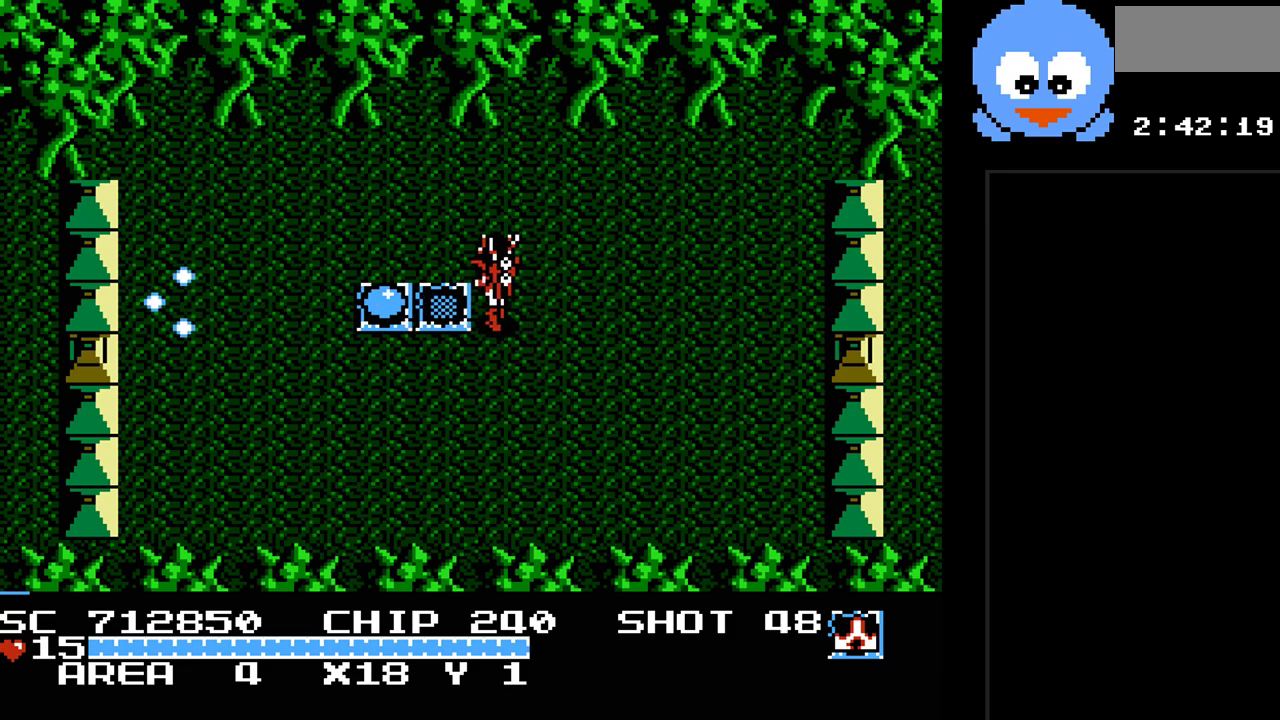
{"buttons": ["DPAD_LEFT"], "events": [[167, "DPAD_UP", "up"], [233, "DPAD_DOWN", "down"], [500, "DPAD_DOWN", "up"]]}
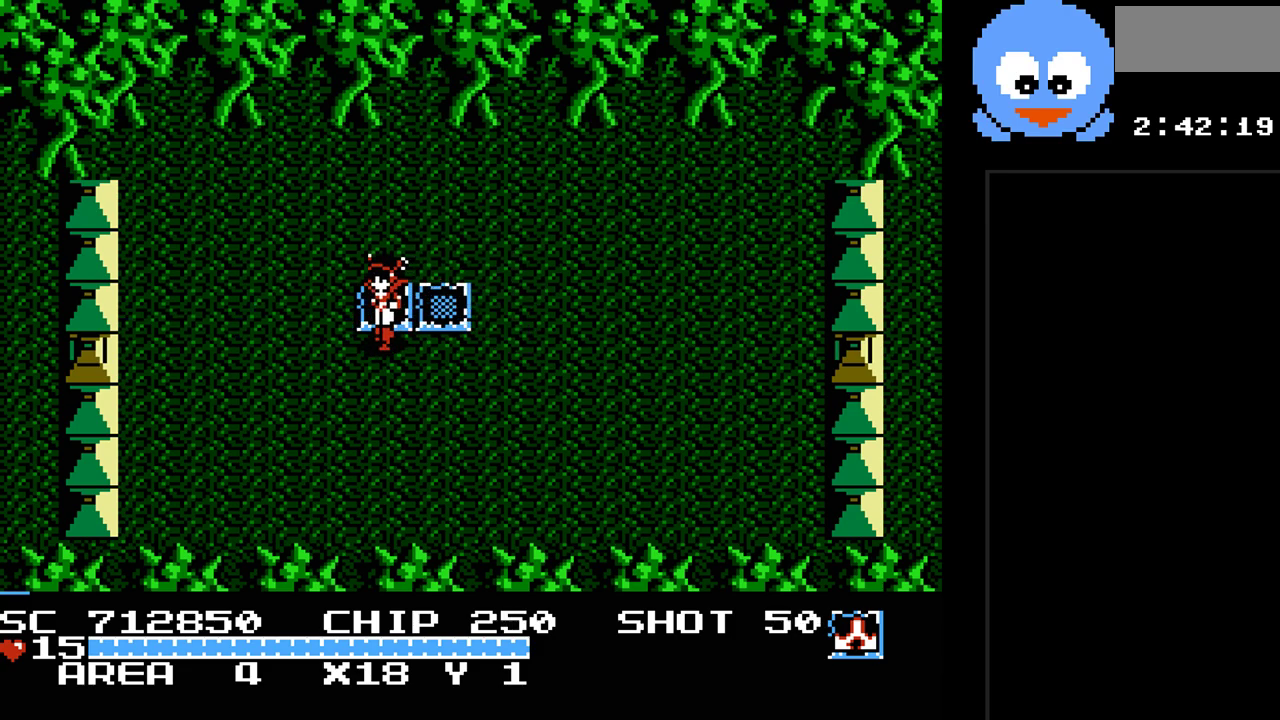
{"buttons": [], "events": [[83, "DPAD_LEFT", "up"], [183, "SELECT", "down"], [350, "SELECT", "up"]]}
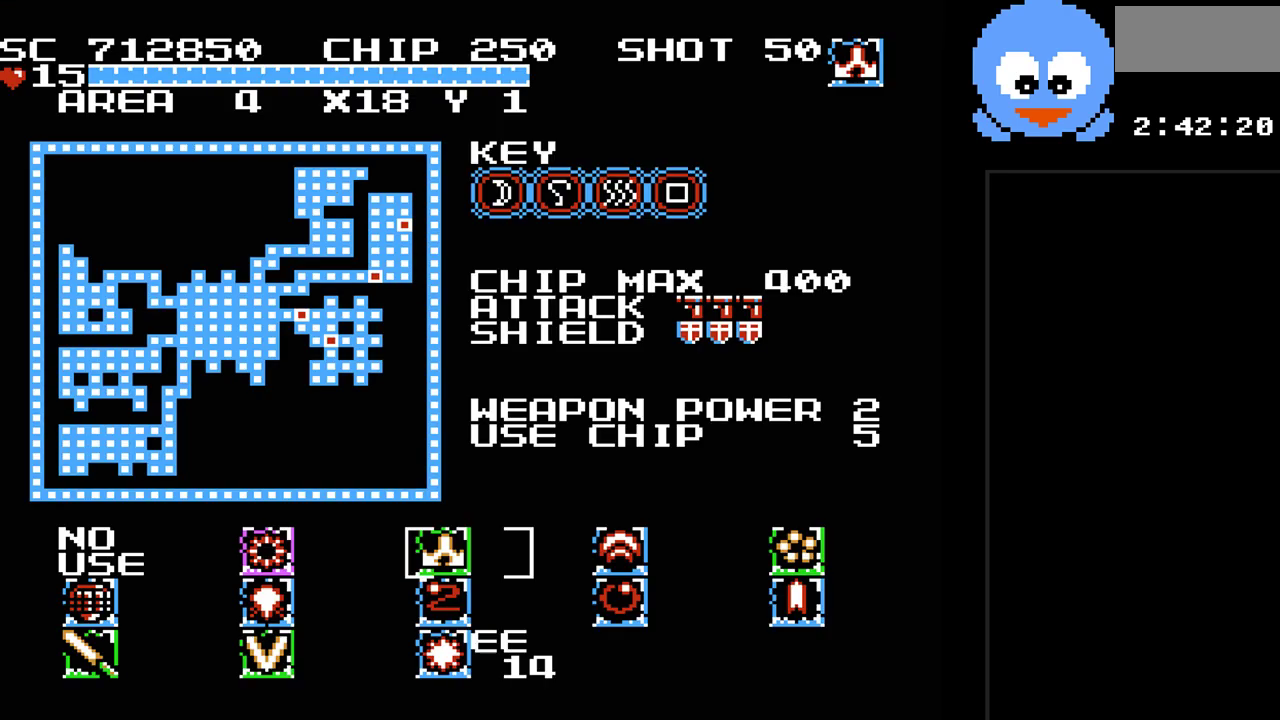
{"buttons": [], "events": []}
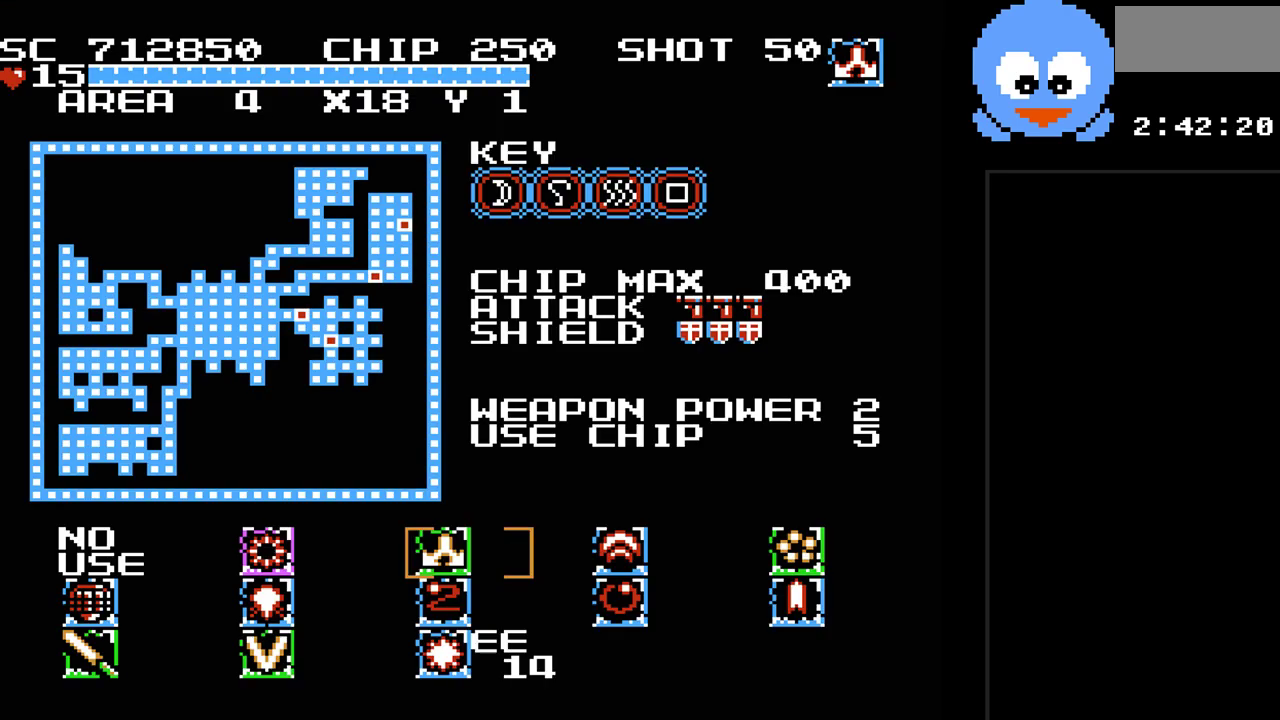
{"buttons": ["SELECT"], "events": [[467, "SELECT", "down"]]}
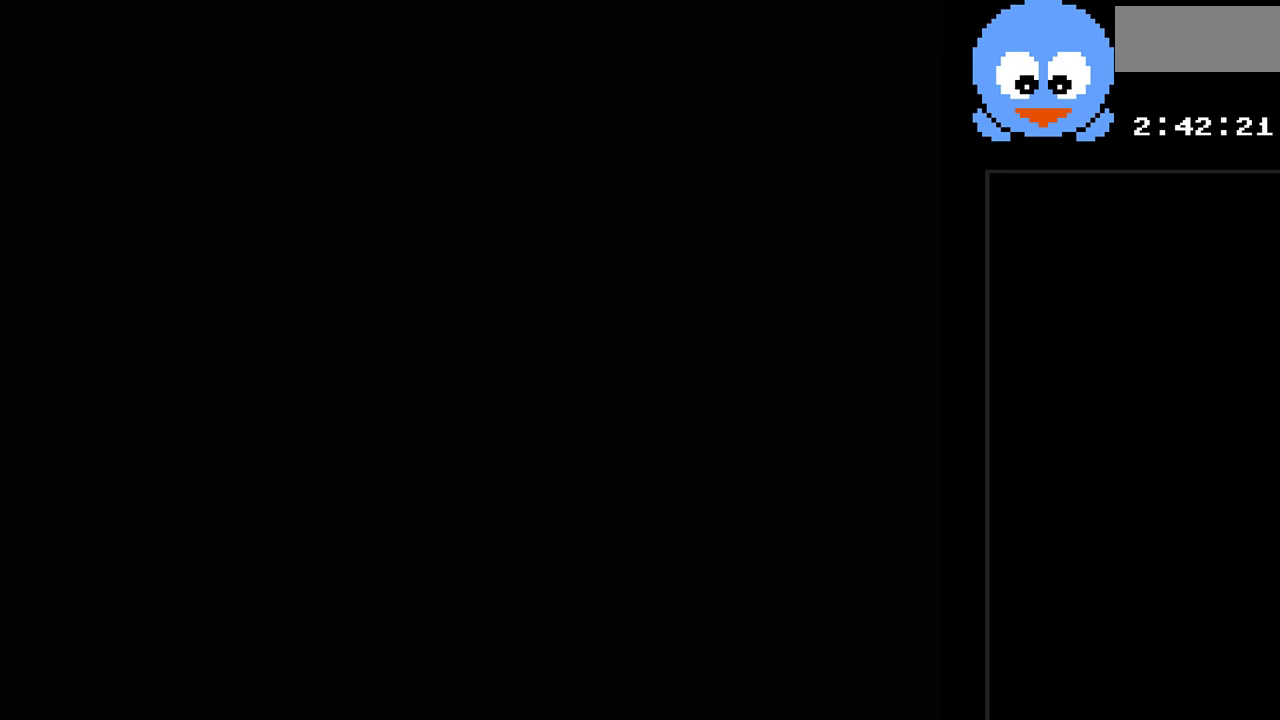
{"buttons": ["DPAD_DOWN", "DPAD_LEFT"], "events": [[150, "SELECT", "up"], [350, "DPAD_DOWN", "down"], [350, "DPAD_LEFT", "down"]]}
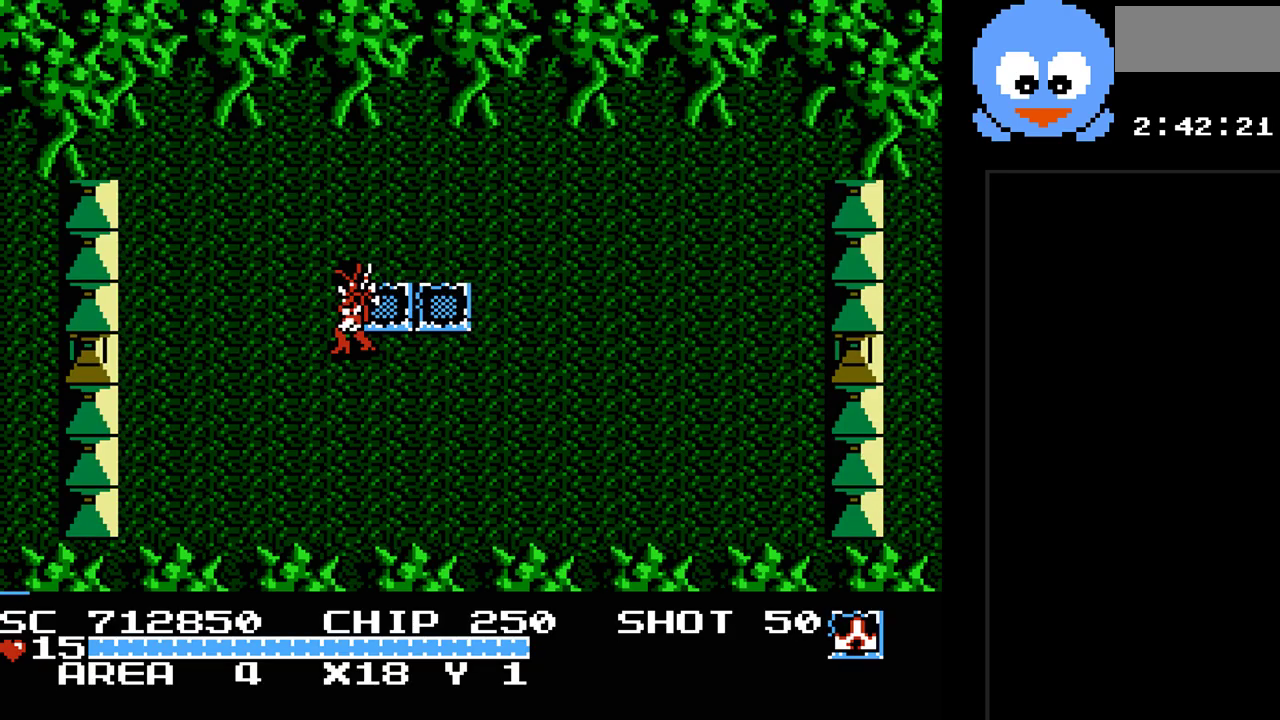
{"buttons": ["Y", "DPAD_LEFT"], "events": [[483, "DPAD_DOWN", "up"], [483, "Y", "down"]]}
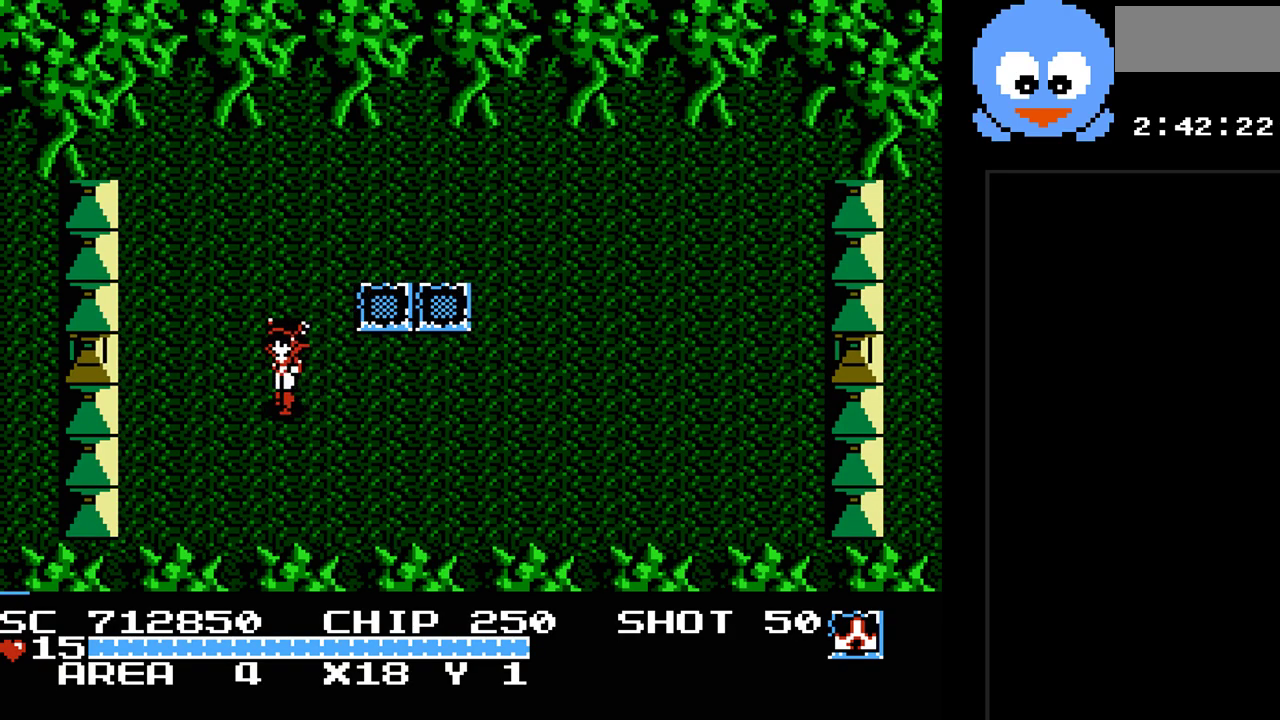
{"buttons": ["Y", "DPAD_LEFT"], "events": [[117, "DPAD_LEFT", "up"], [317, "DPAD_LEFT", "down"], [317, "DPAD_UP", "down"], [400, "DPAD_UP", "up"]]}
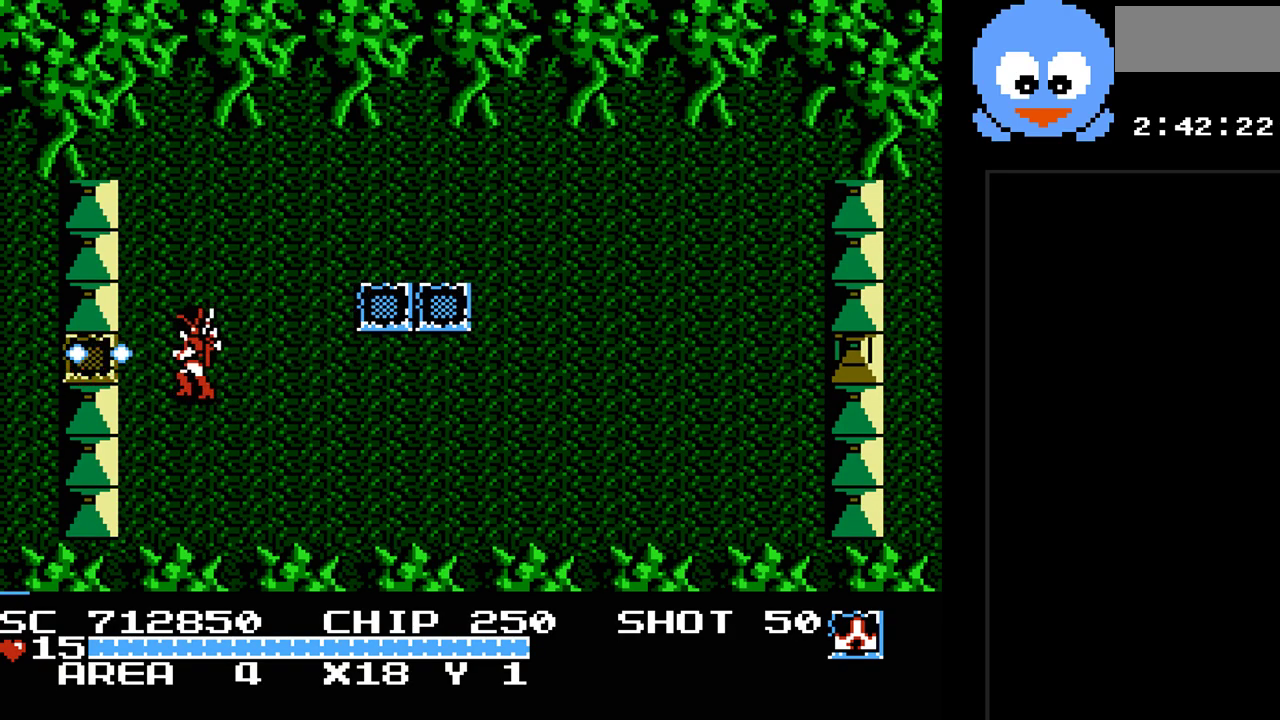
{"buttons": ["DPAD_LEFT"], "events": [[133, "Y", "up"]]}
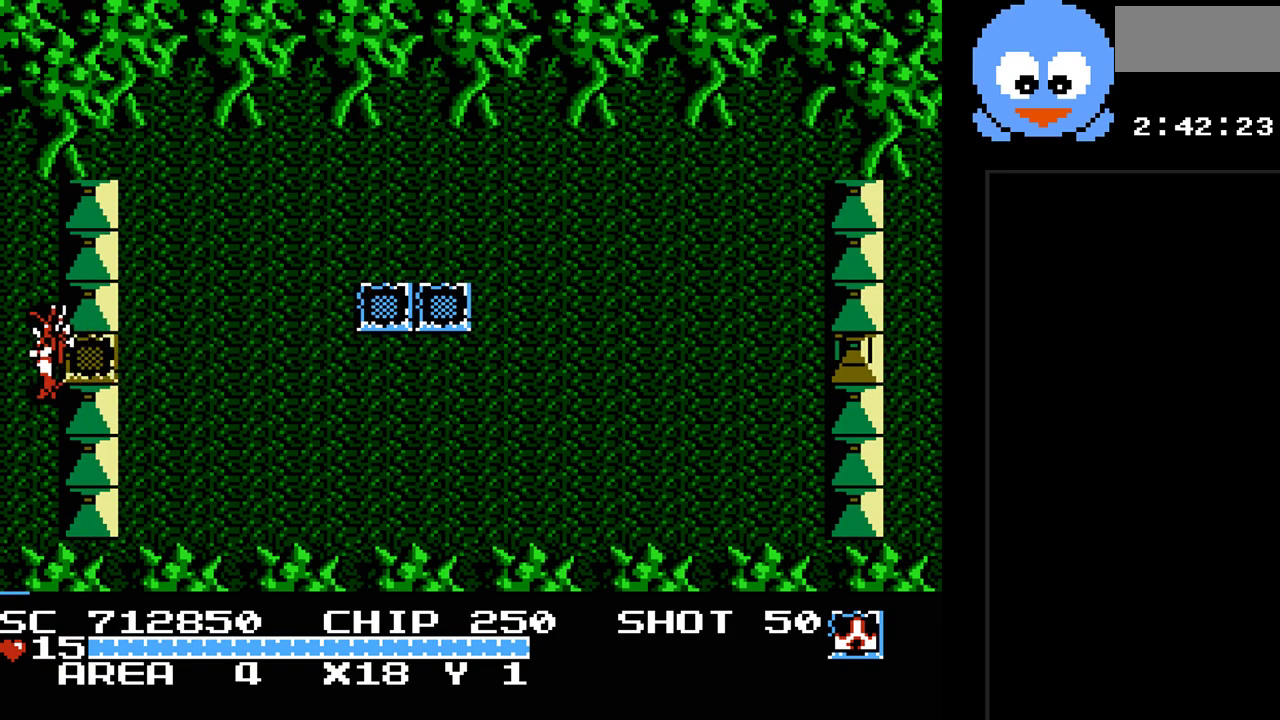
{"buttons": [], "events": [[433, "DPAD_LEFT", "up"]]}
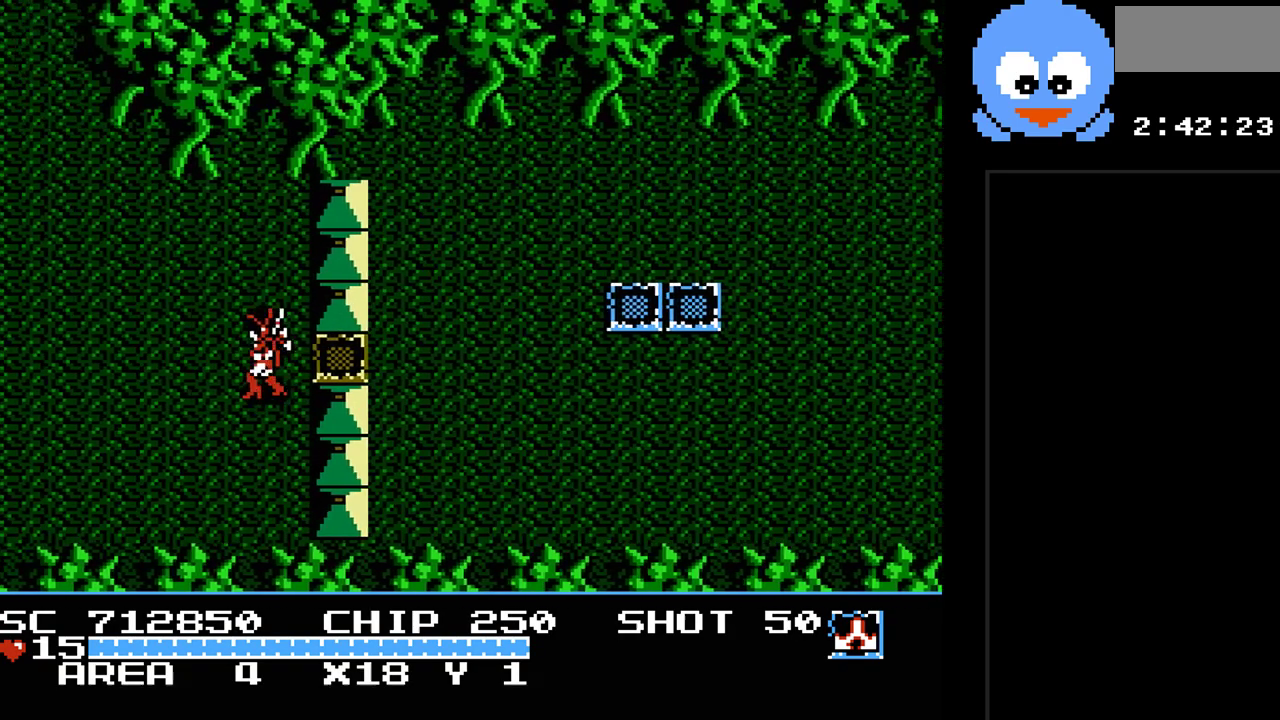
{"buttons": [], "events": []}
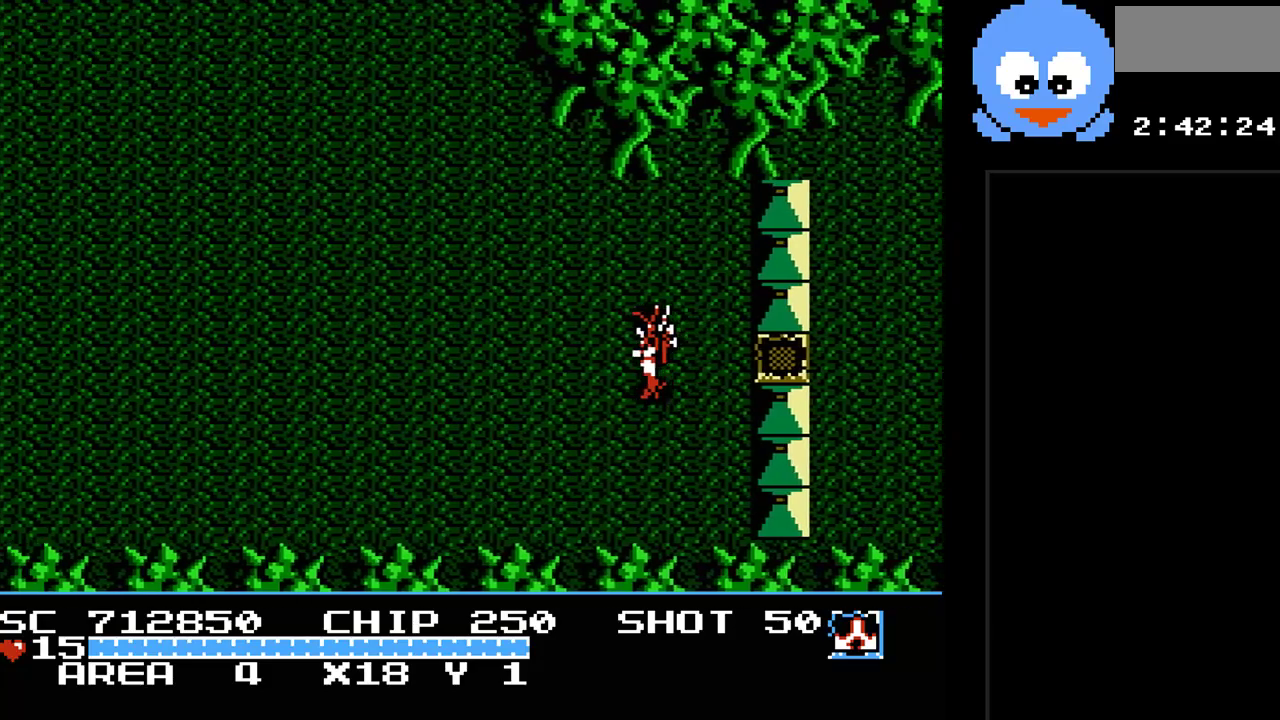
{"buttons": ["Y", "DPAD_LEFT"], "events": [[233, "DPAD_LEFT", "down"], [317, "Y", "down"]]}
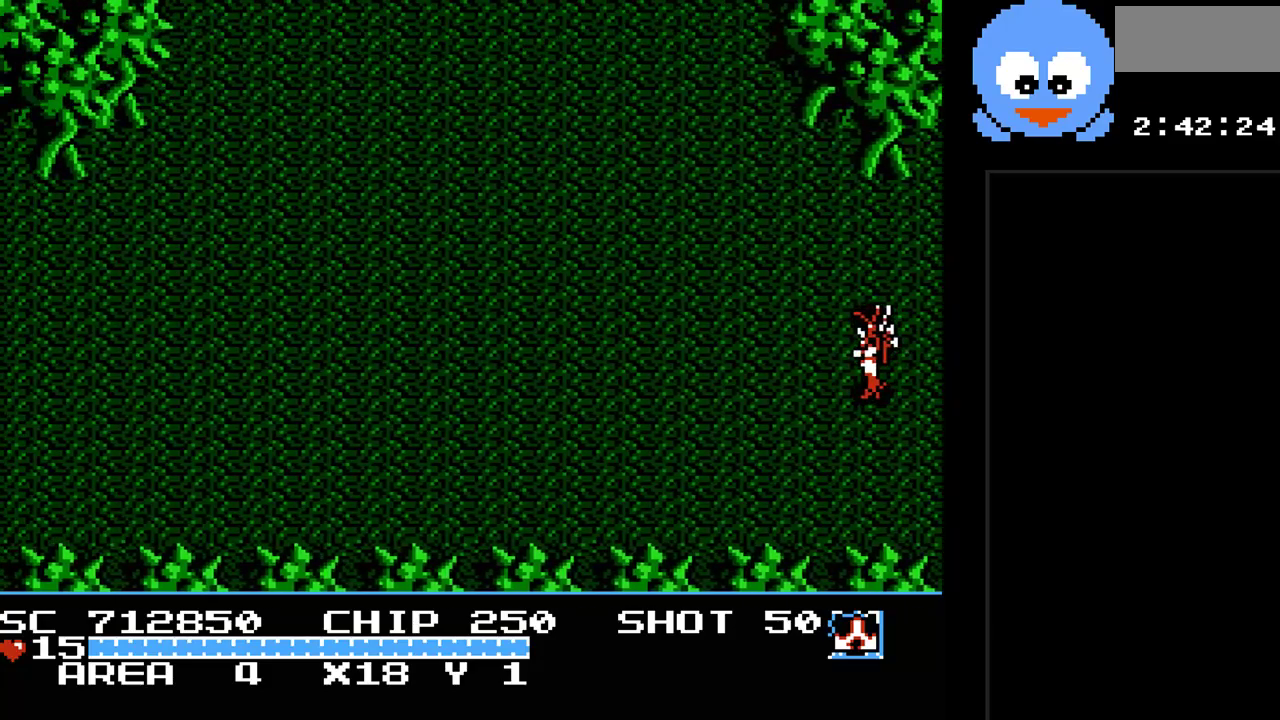
{"buttons": ["Y", "DPAD_LEFT"], "events": []}
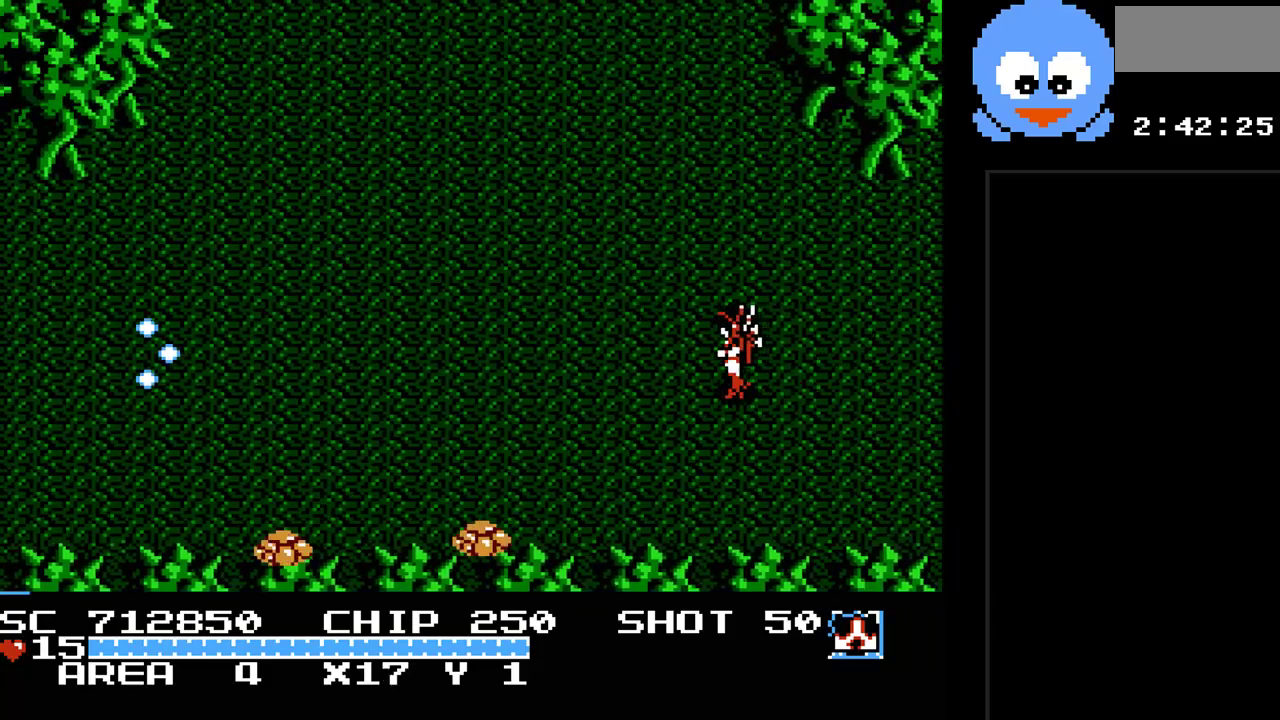
{"buttons": ["DPAD_DOWN"], "events": [[100, "DPAD_DOWN", "down"], [150, "DPAD_LEFT", "up"], [217, "Y", "up"]]}
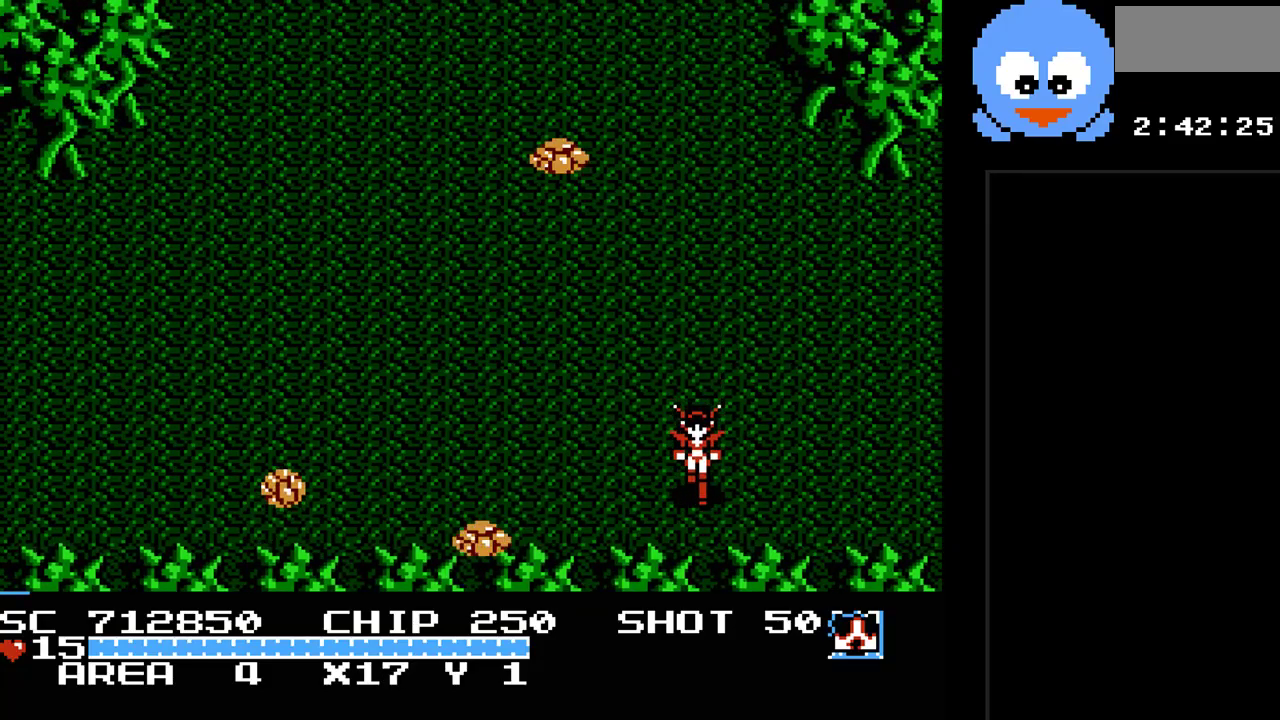
{"buttons": ["Y"], "events": [[233, "DPAD_LEFT", "down"], [267, "DPAD_DOWN", "up"], [267, "Y", "down"], [333, "DPAD_LEFT", "up"]]}
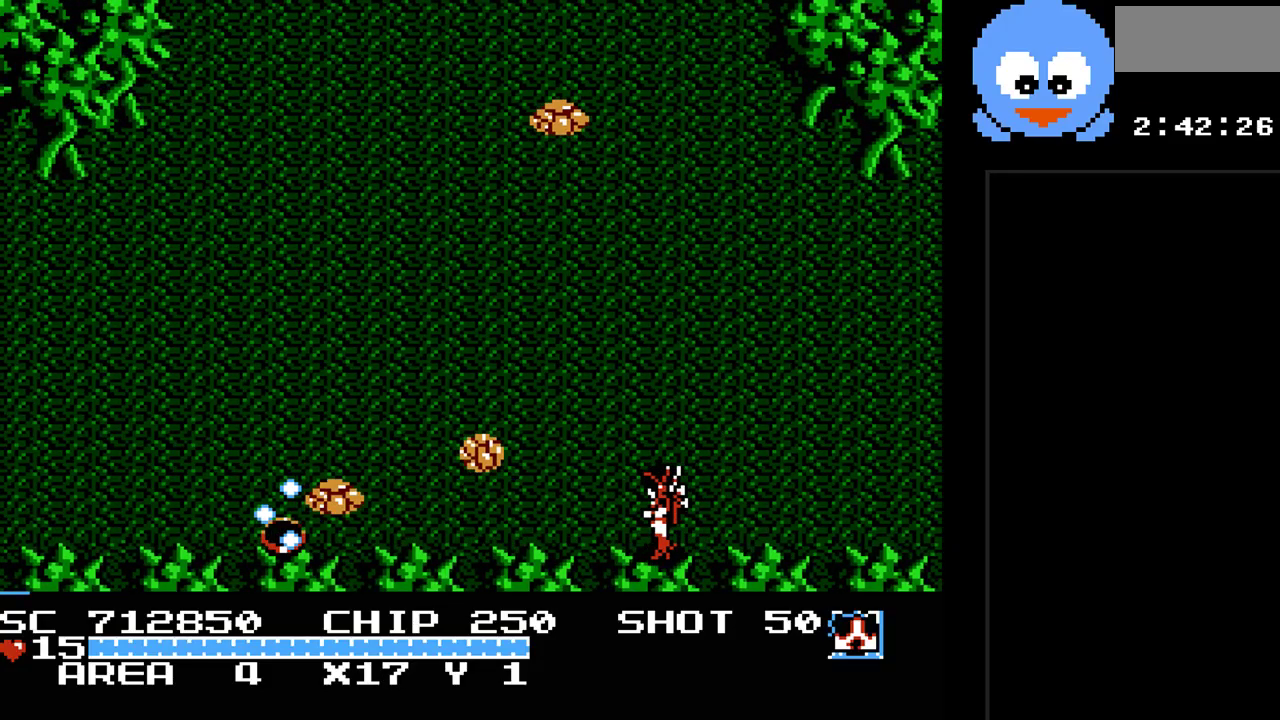
{"buttons": ["Y", "DPAD_LEFT"], "events": [[317, "DPAD_UP", "down"], [333, "DPAD_LEFT", "down"], [400, "DPAD_UP", "up"]]}